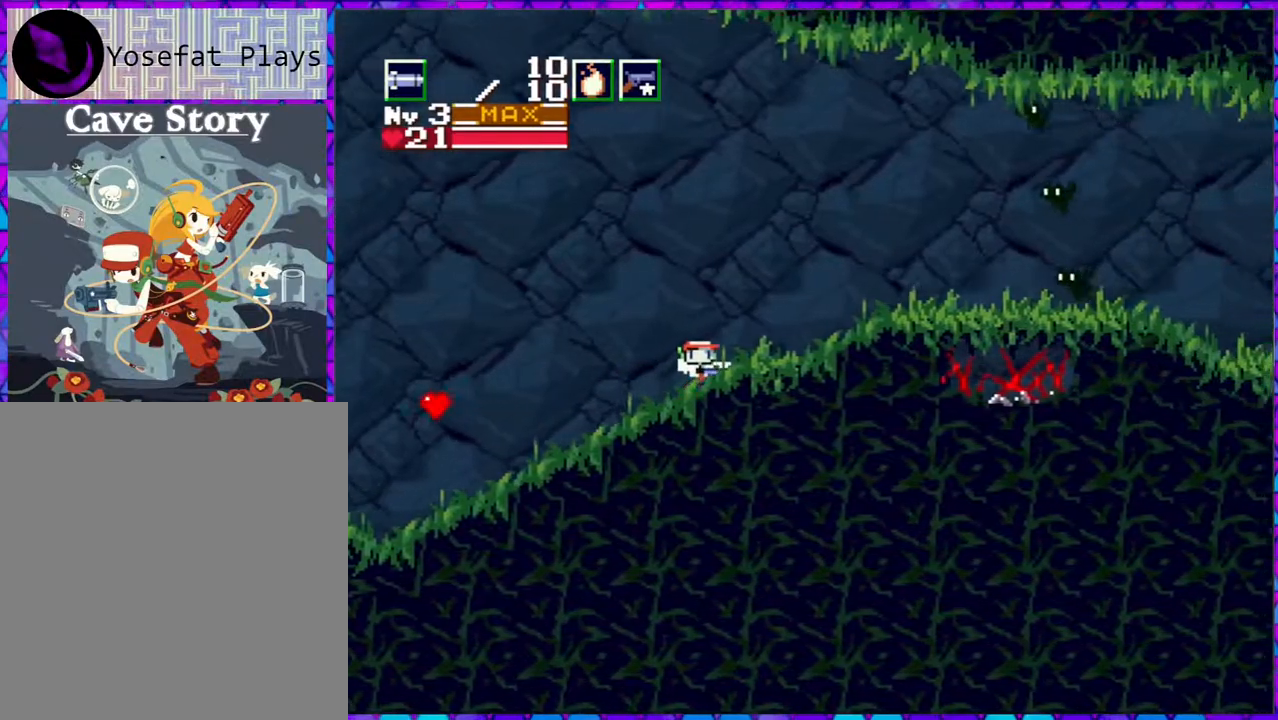
Gameplay with a controller (Nintendo layout); each line is a JSON object with the inputs held at the frame after it. "events" lists button and stick changes between this image and that frame as [ms after this image, input, new state], when the widget could be followed in between. Not read: L3 R3 left_stick.
{"buttons": [], "right_stick": "center", "events": [[450, "DPAD_RIGHT", "up"]]}
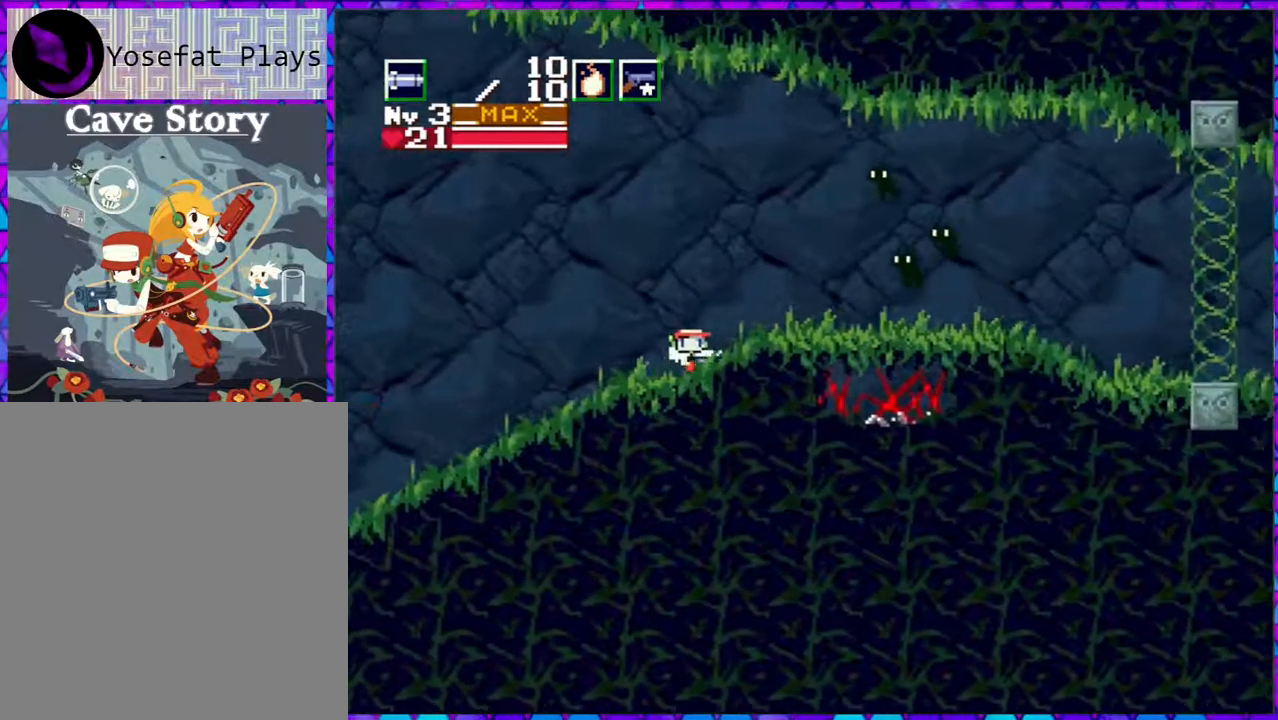
{"buttons": [], "right_stick": "center", "events": []}
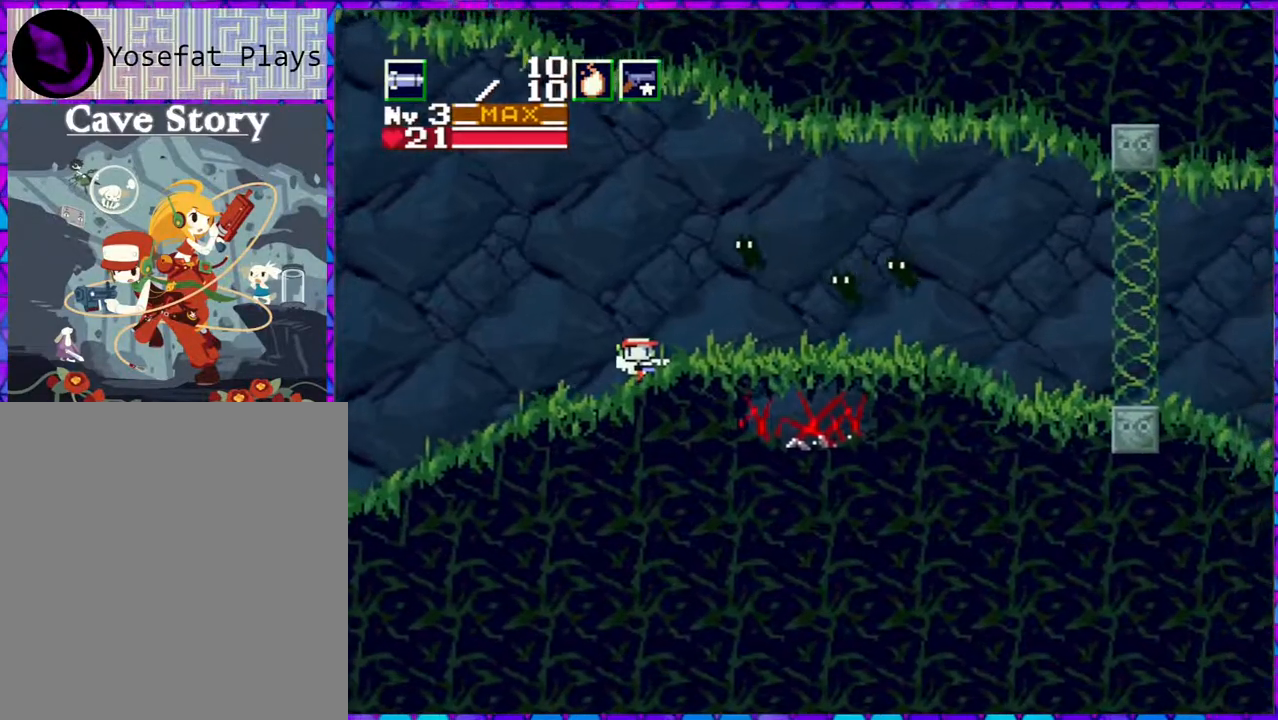
{"buttons": ["B"], "right_stick": "center", "events": [[150, "B", "down"]]}
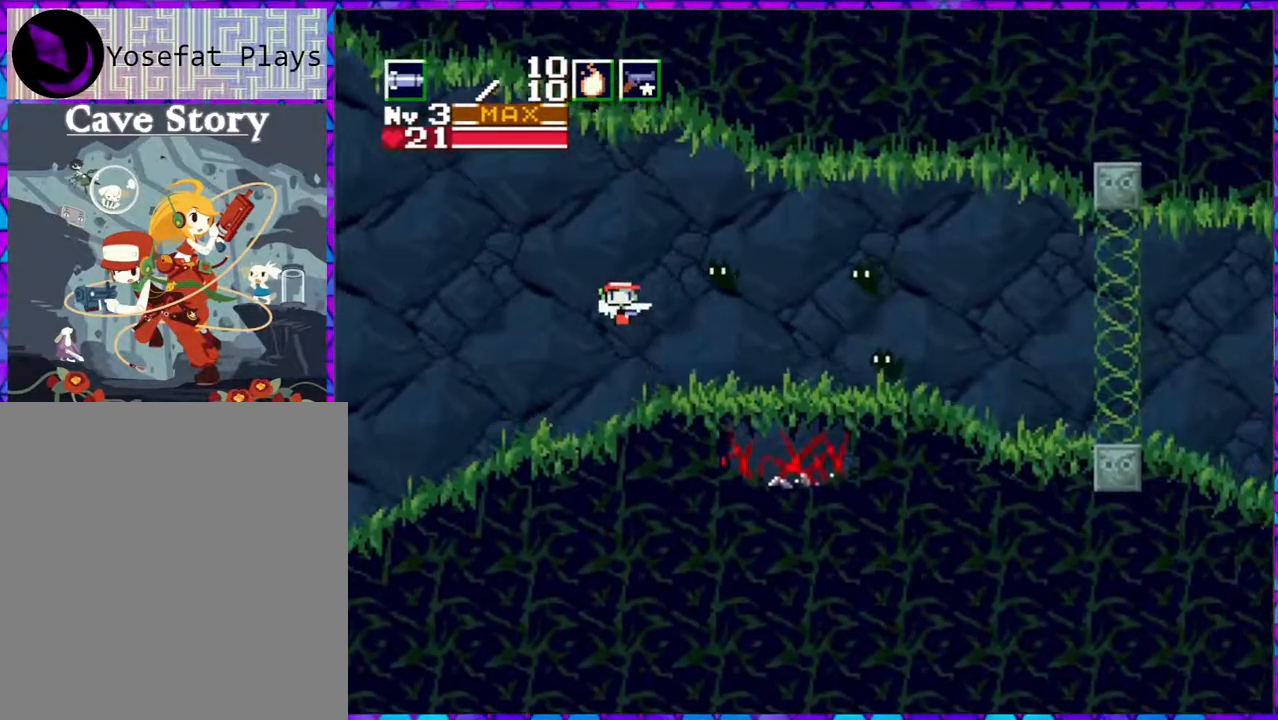
{"buttons": ["Y"], "right_stick": "center", "events": [[100, "Y", "down"], [233, "B", "up"], [250, "Y", "up"], [317, "Y", "down"], [400, "Y", "up"], [450, "Y", "down"]]}
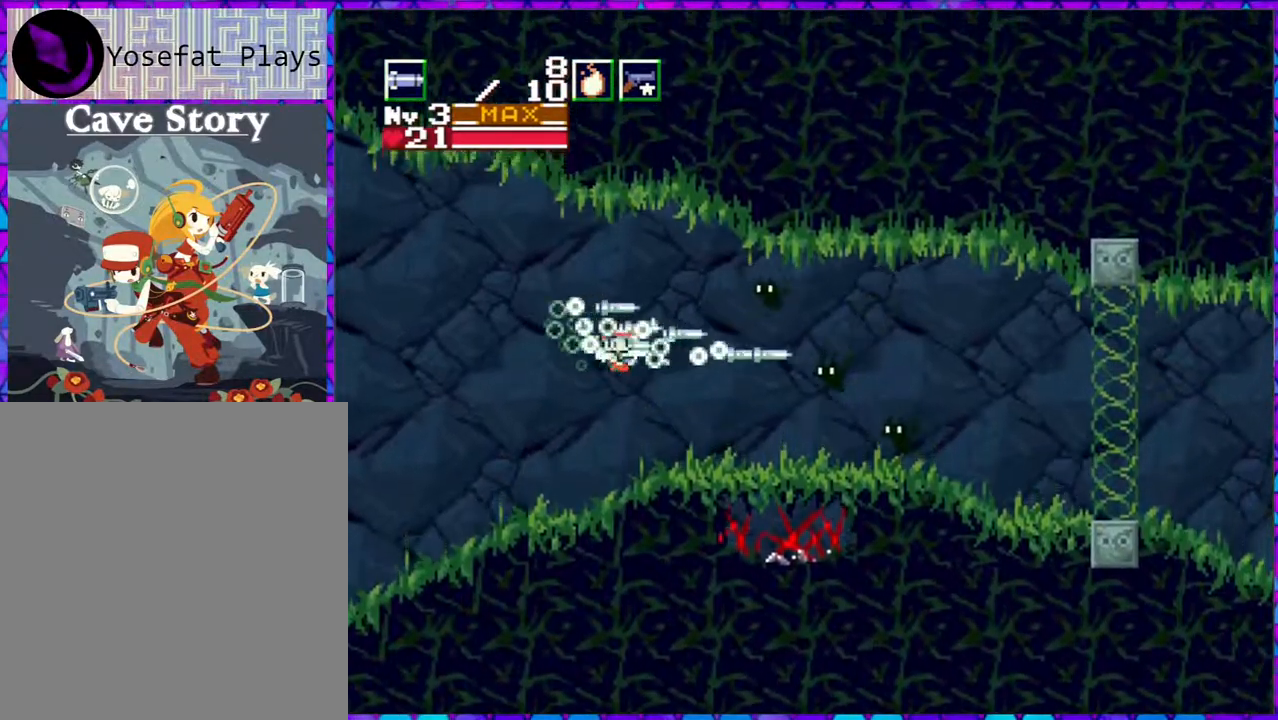
{"buttons": [], "right_stick": "center", "events": [[67, "Y", "up"]]}
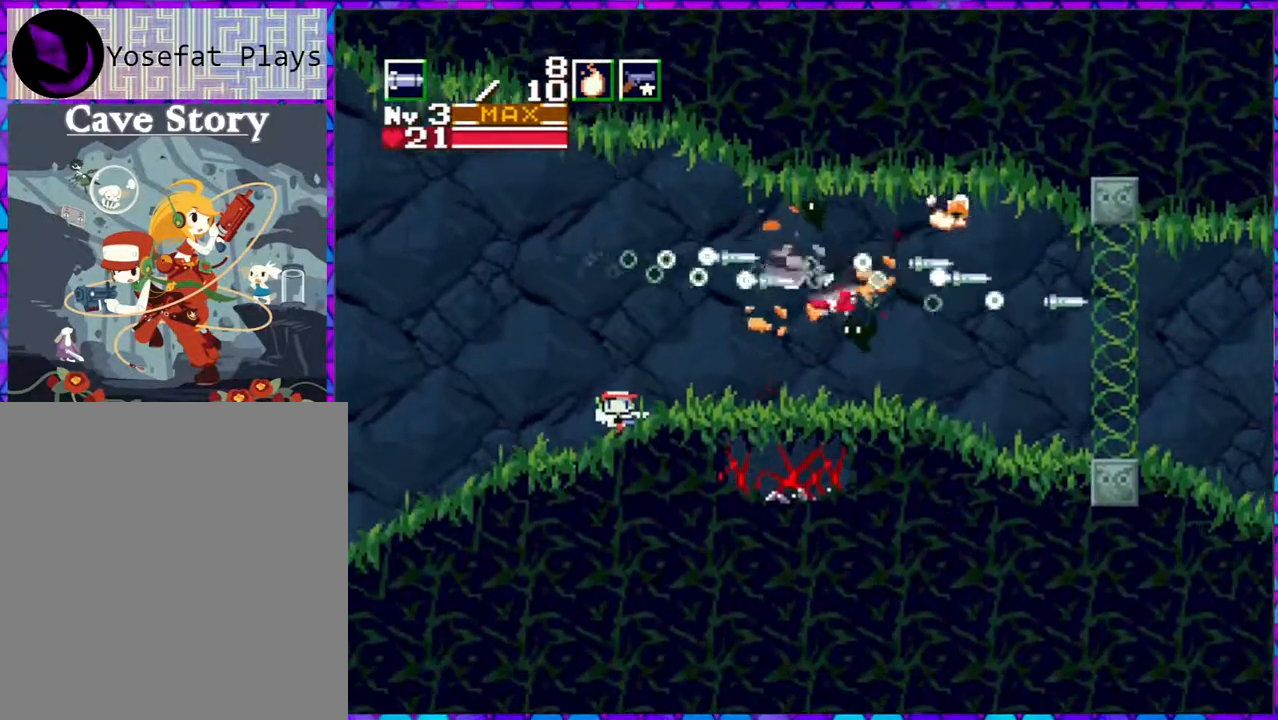
{"buttons": [], "right_stick": "center", "events": [[283, "R1", "down"], [400, "R1", "up"]]}
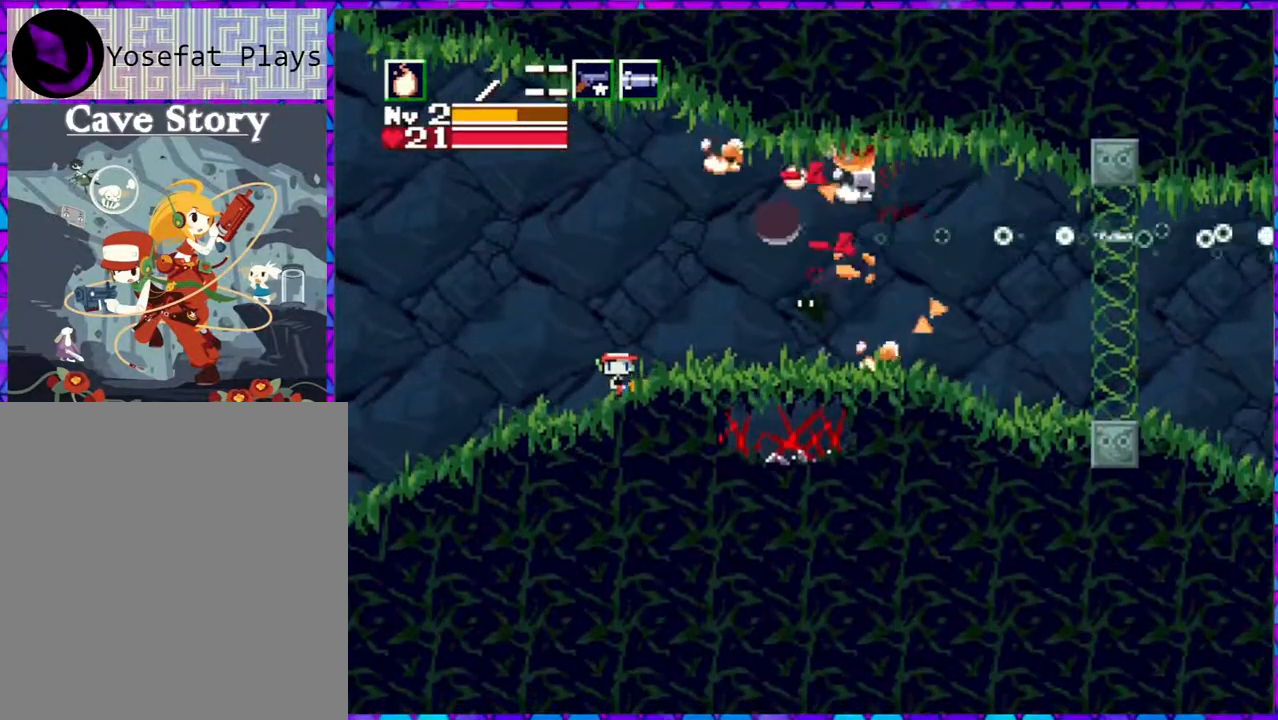
{"buttons": ["Y"], "right_stick": "center", "events": [[150, "B", "down"], [317, "Y", "down"], [333, "B", "up"], [400, "Y", "up"], [500, "Y", "down"]]}
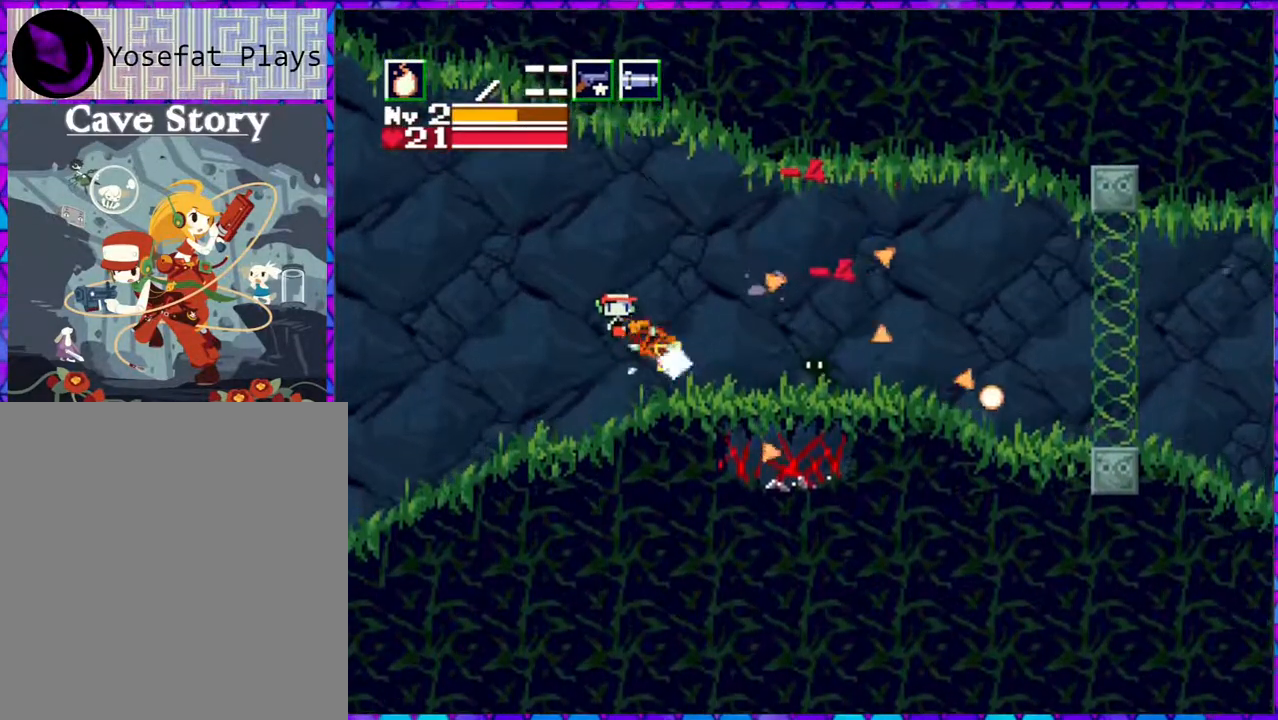
{"buttons": [], "right_stick": "center", "events": [[67, "Y", "up"], [250, "R1", "down"], [367, "R1", "up"]]}
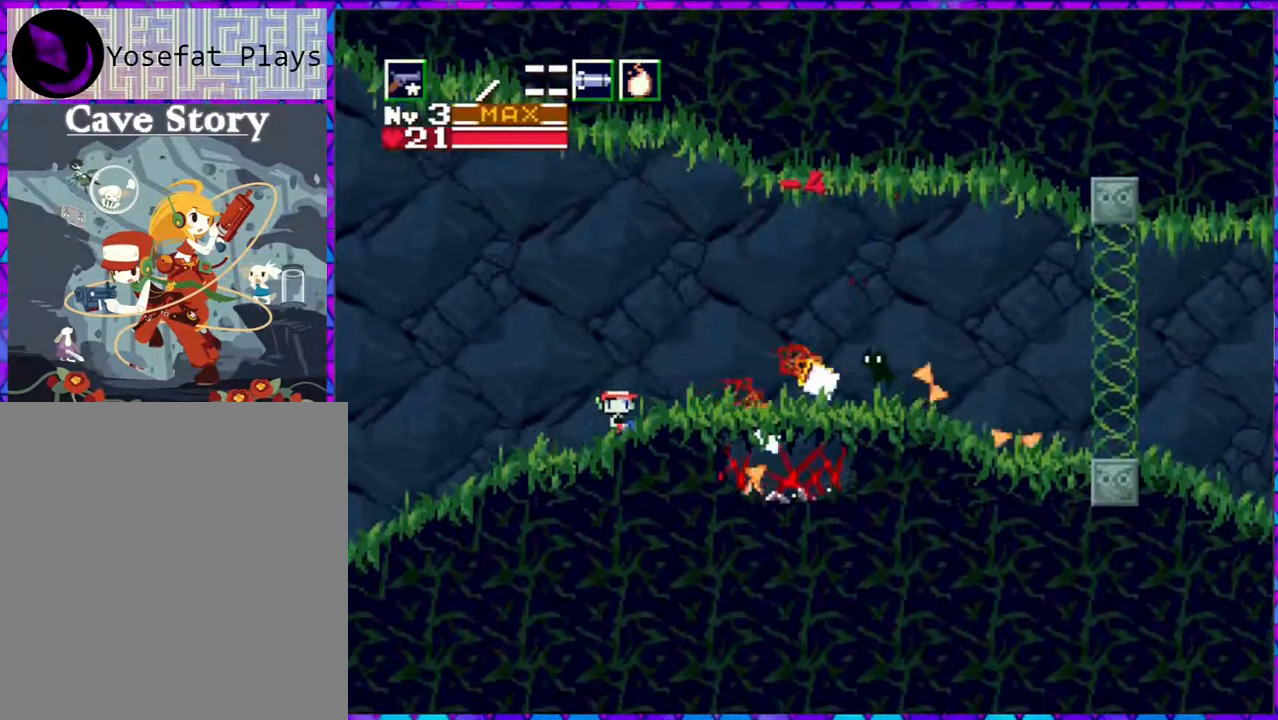
{"buttons": [], "right_stick": "center", "events": [[117, "B", "down"], [317, "Y", "down"], [400, "B", "up"], [433, "Y", "up"]]}
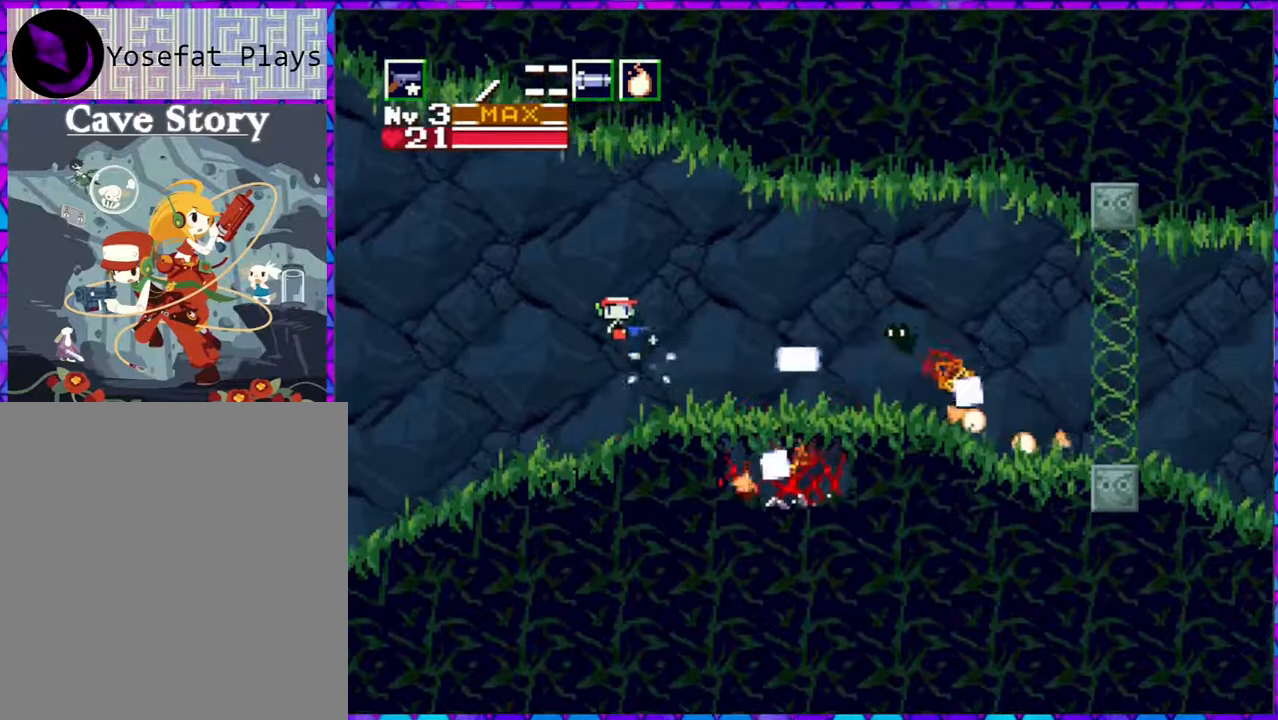
{"buttons": [], "right_stick": "center", "events": [[33, "Y", "down"], [100, "Y", "up"], [150, "Y", "down"], [233, "Y", "up"]]}
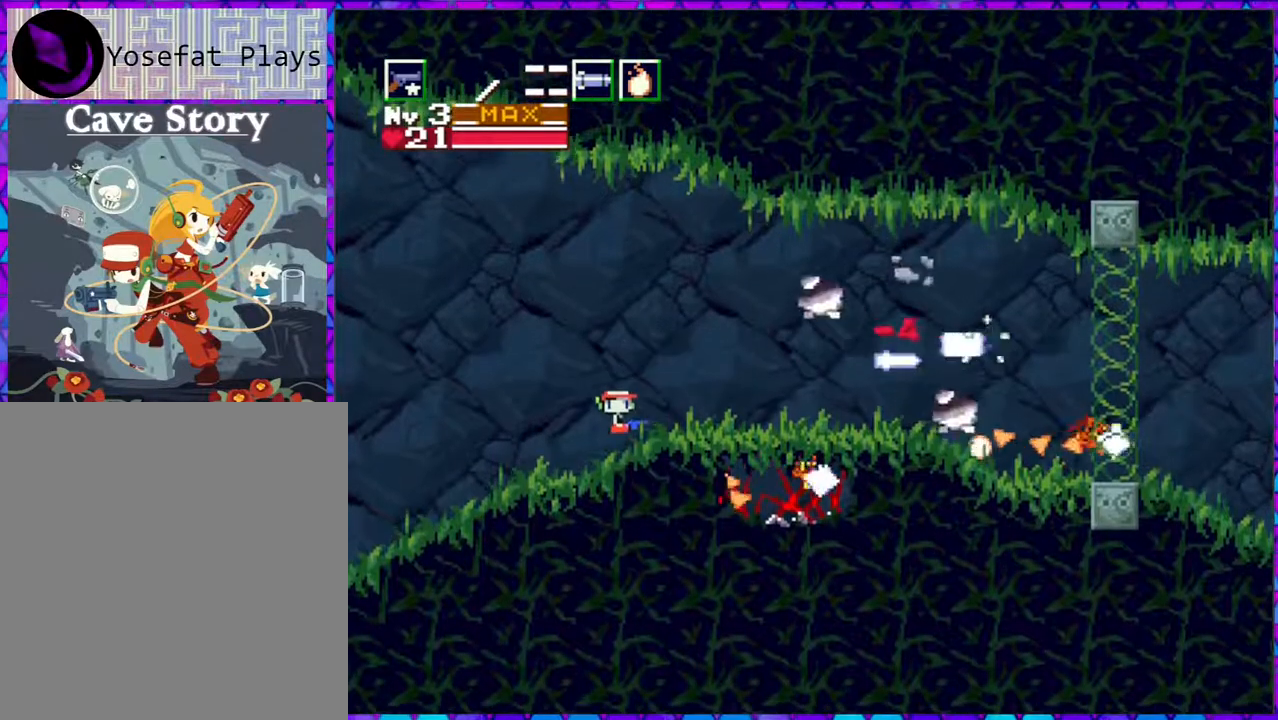
{"buttons": ["B", "DPAD_RIGHT"], "right_stick": "center", "events": [[33, "DPAD_RIGHT", "down"], [400, "B", "down"]]}
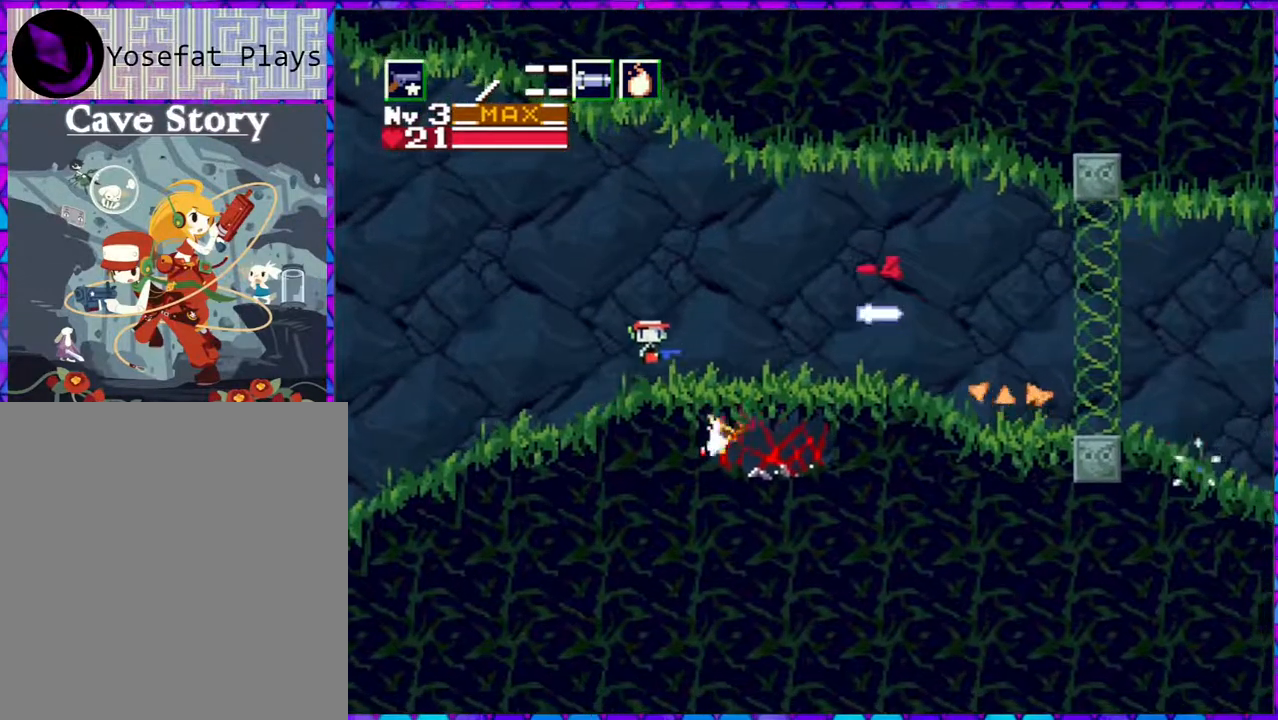
{"buttons": ["B", "DPAD_RIGHT"], "right_stick": "center", "events": []}
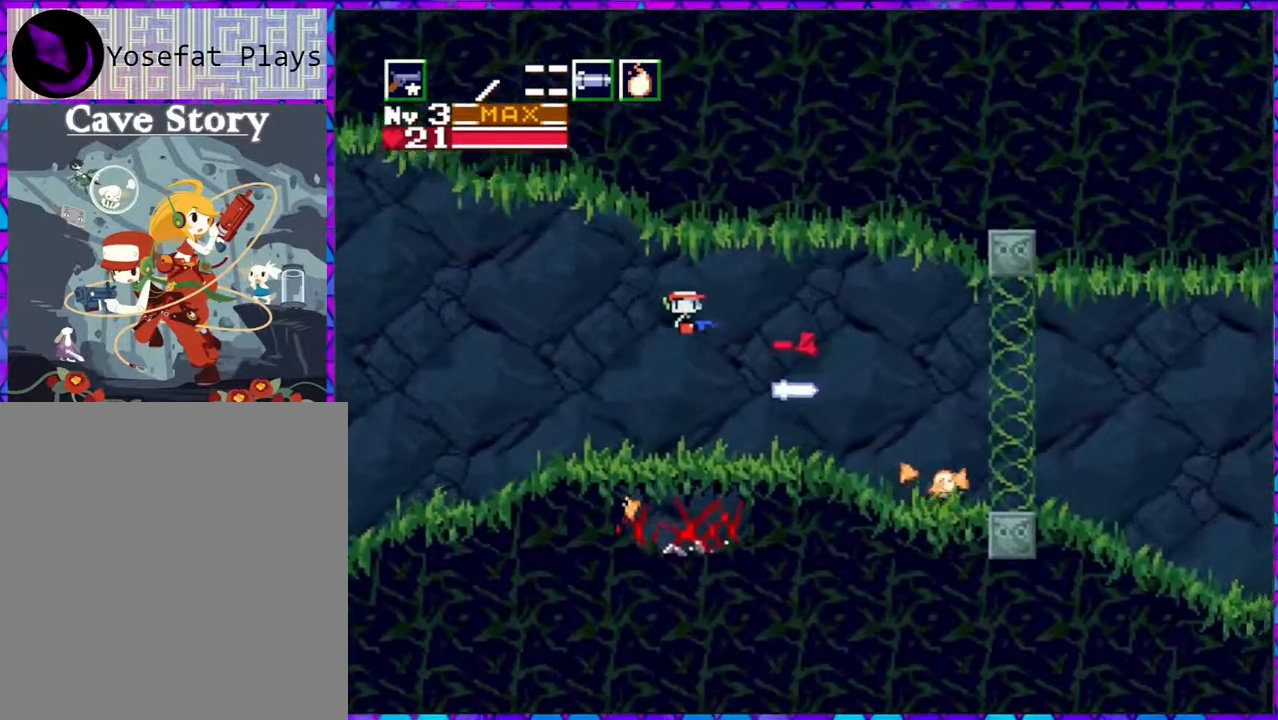
{"buttons": ["DPAD_RIGHT"], "right_stick": "center", "events": [[233, "B", "up"]]}
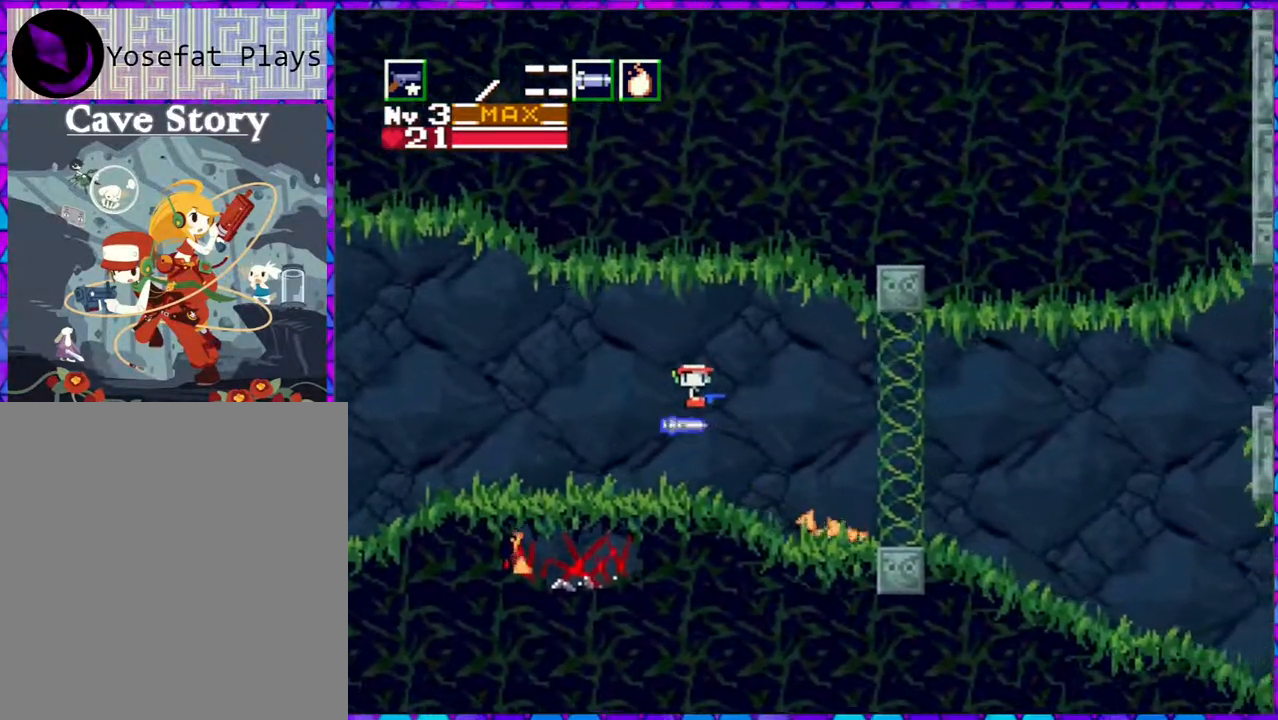
{"buttons": ["DPAD_RIGHT"], "right_stick": "center", "events": []}
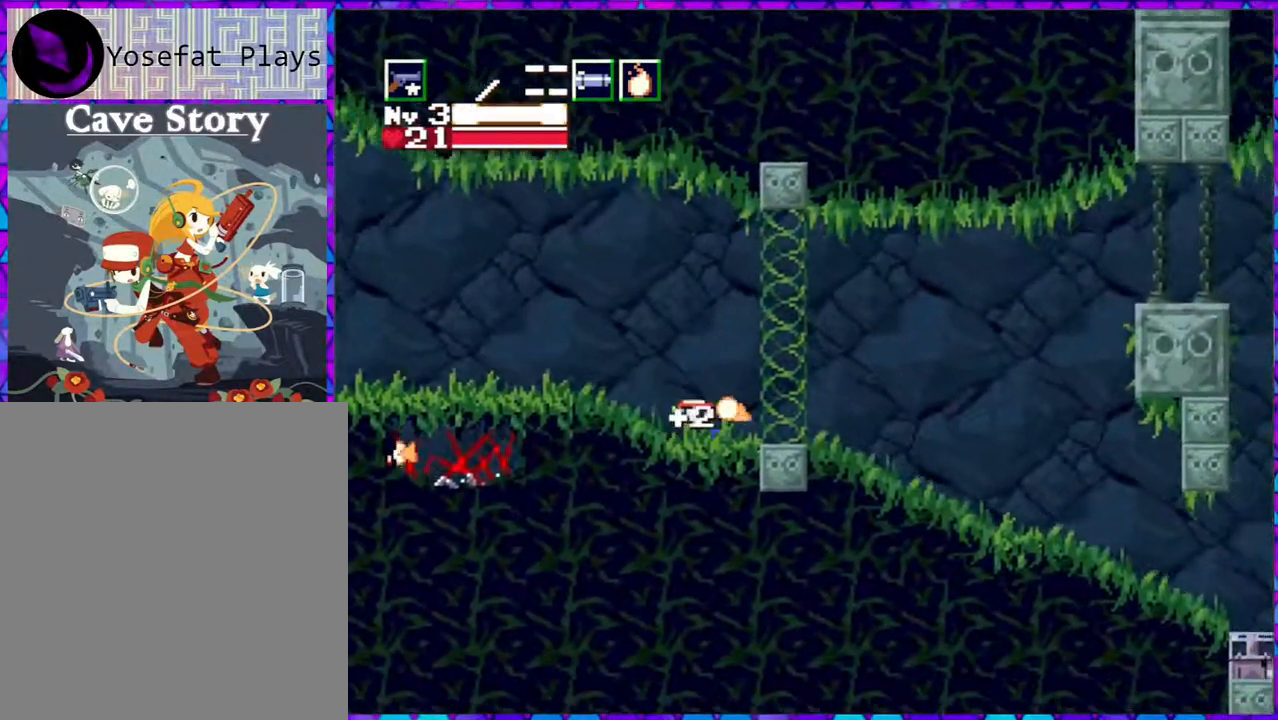
{"buttons": ["DPAD_RIGHT"], "right_stick": "center", "events": [[50, "R1", "down"], [150, "R1", "up"]]}
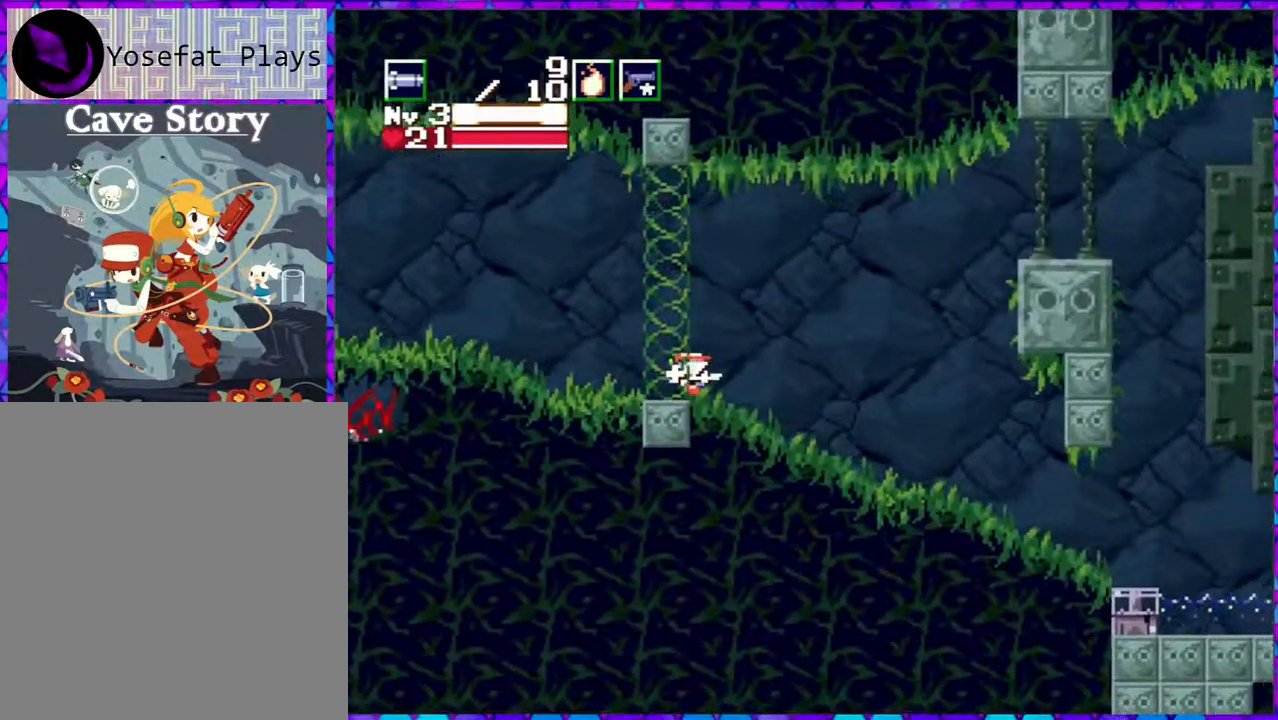
{"buttons": [], "right_stick": "center", "events": [[250, "R1", "down"], [383, "R1", "up"], [433, "DPAD_RIGHT", "up"]]}
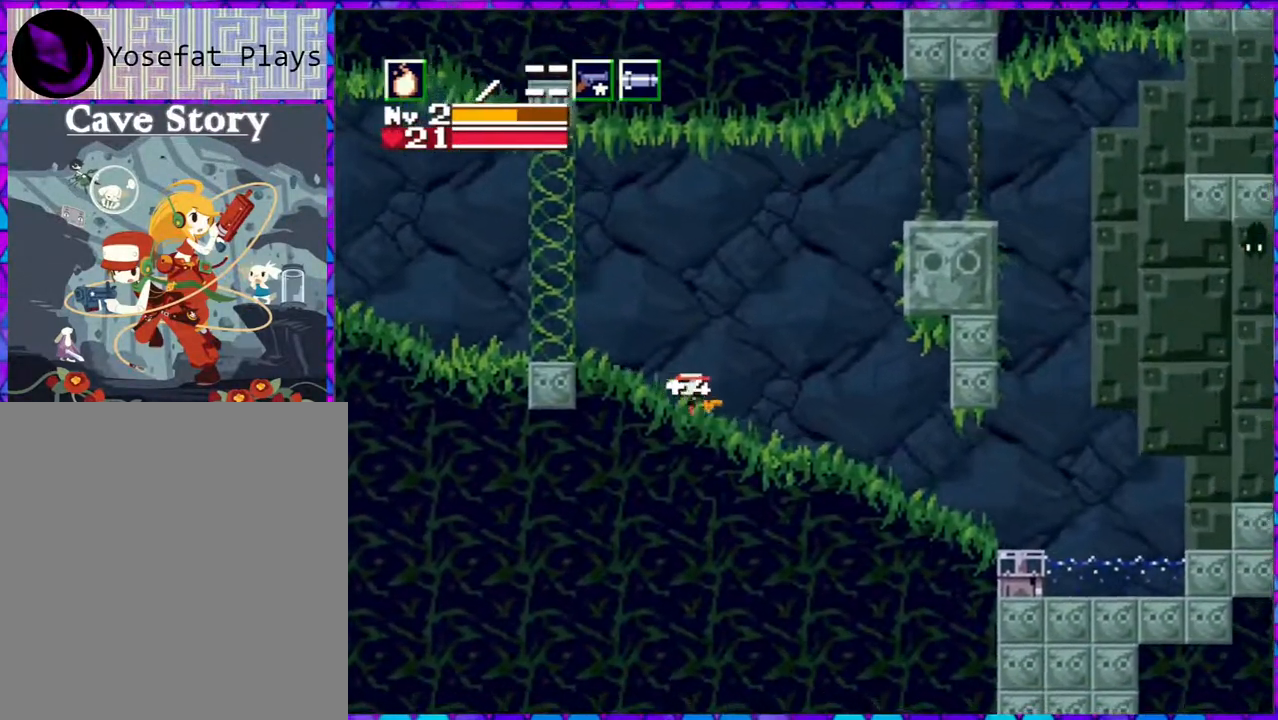
{"buttons": [], "right_stick": "center", "events": []}
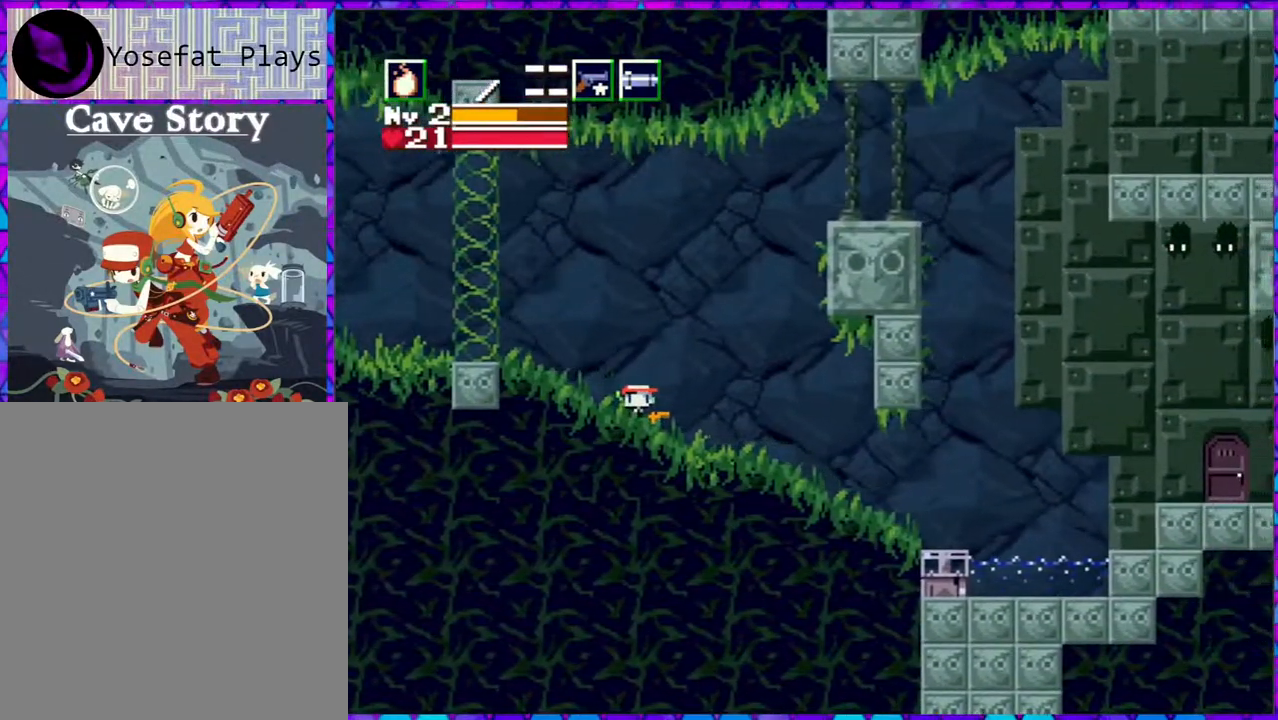
{"buttons": ["DPAD_RIGHT"], "right_stick": "center", "events": [[50, "L1", "down"], [200, "L1", "up"], [450, "DPAD_RIGHT", "down"]]}
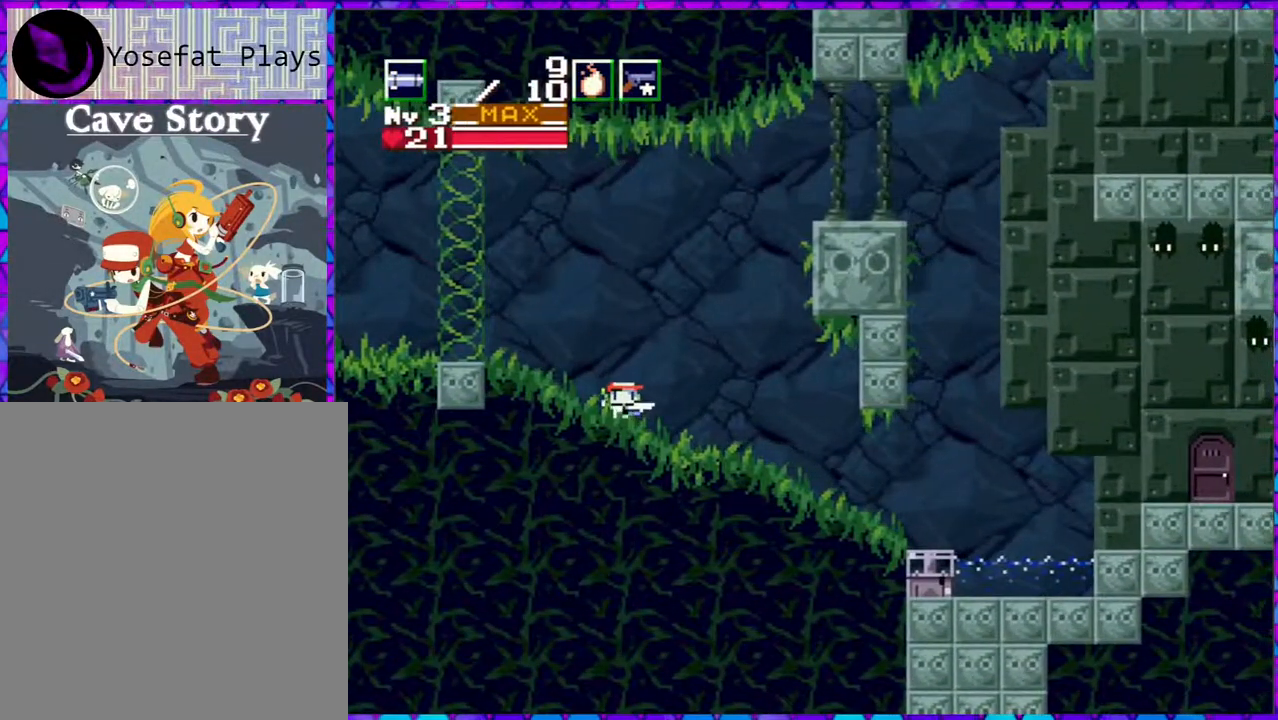
{"buttons": ["DPAD_RIGHT"], "right_stick": "center", "events": [[317, "L1", "down"], [417, "L1", "up"]]}
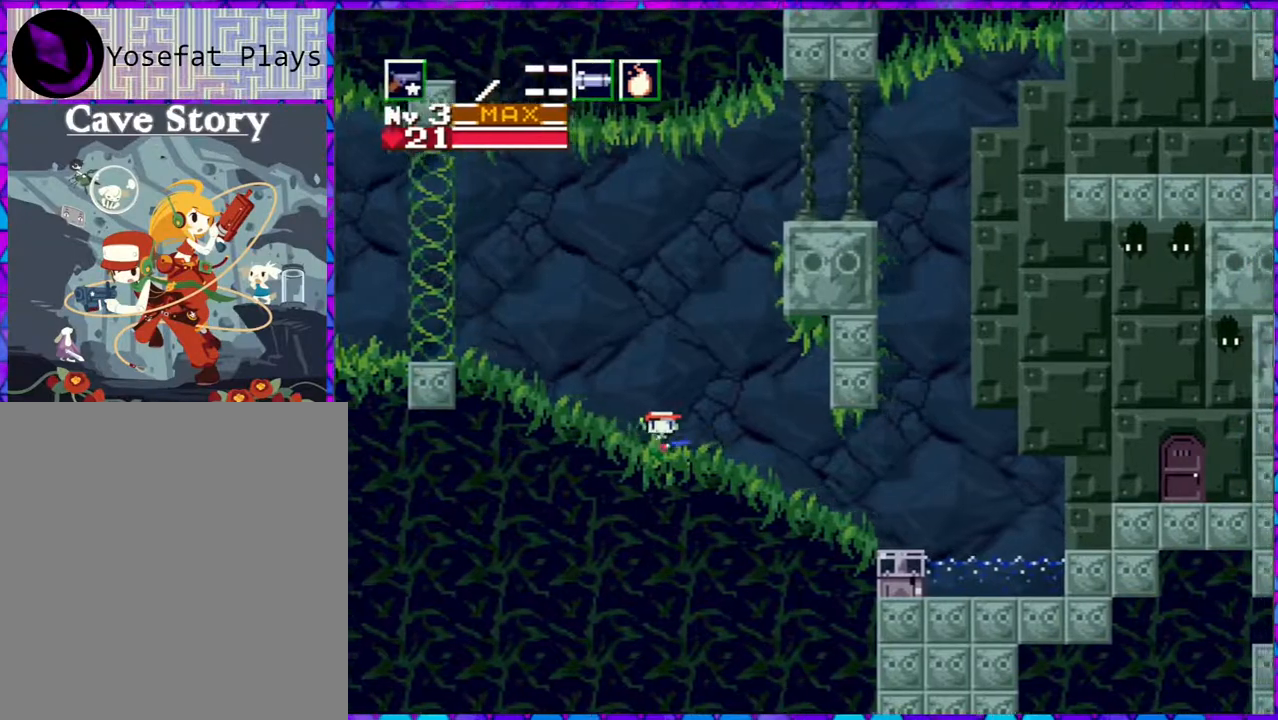
{"buttons": ["DPAD_RIGHT"], "right_stick": "center", "events": []}
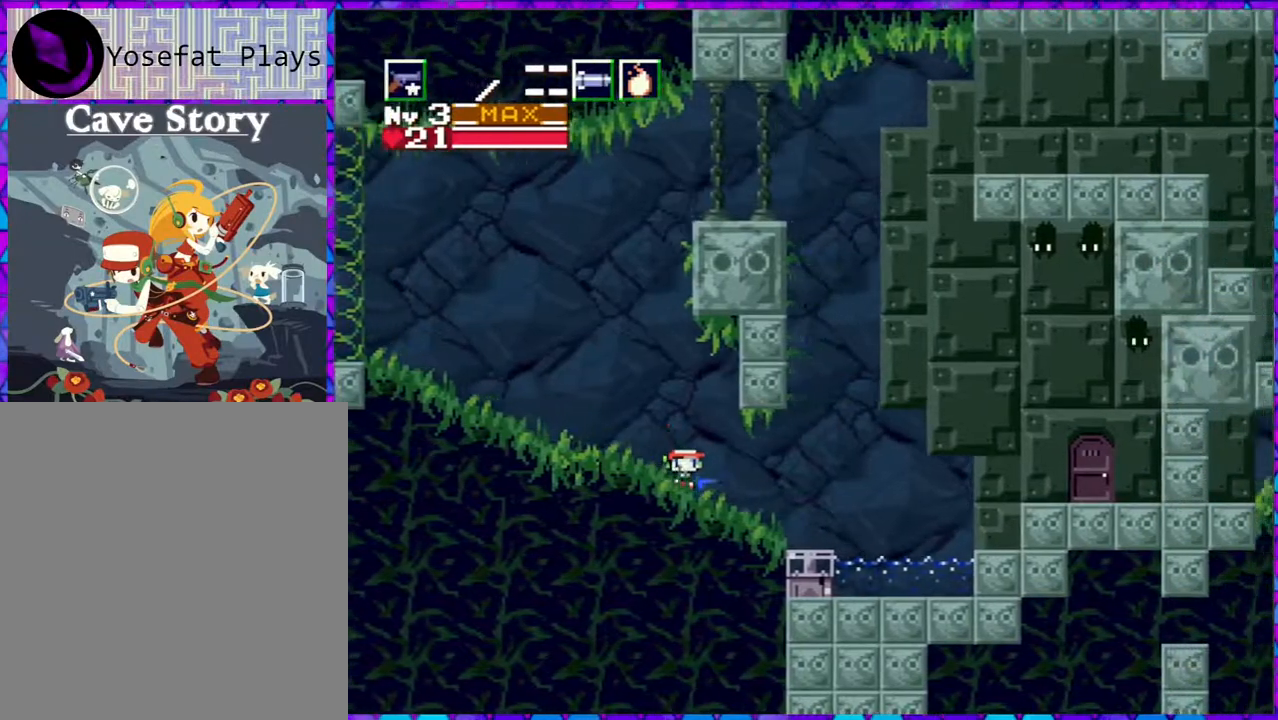
{"buttons": ["DPAD_RIGHT"], "right_stick": "center", "events": []}
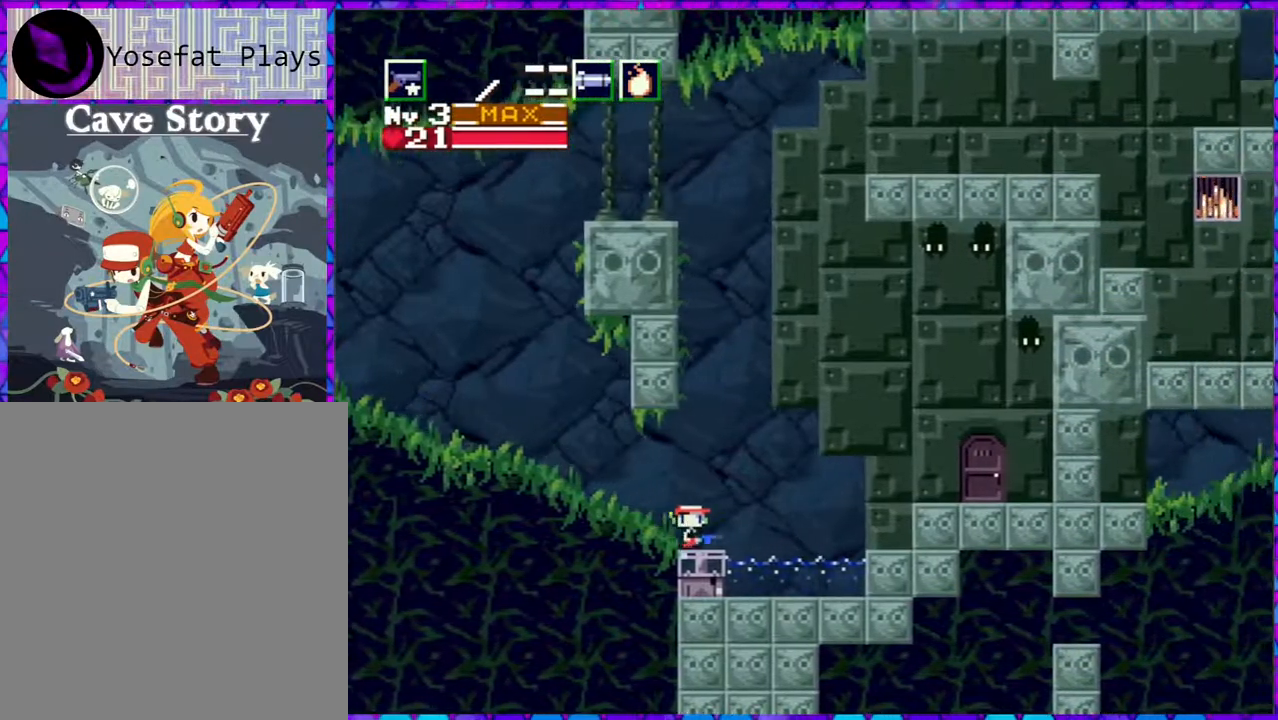
{"buttons": ["DPAD_UP", "DPAD_RIGHT"], "right_stick": "center", "events": [[83, "B", "down"], [433, "B", "up"], [500, "DPAD_UP", "down"]]}
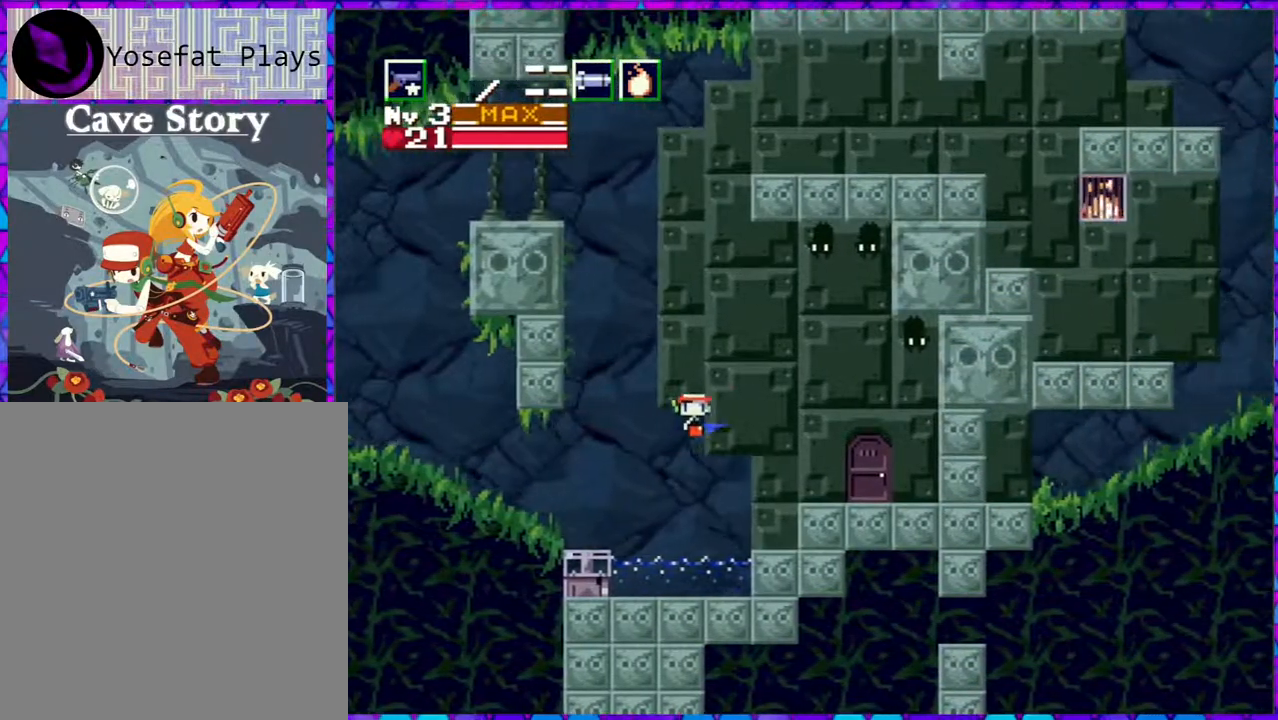
{"buttons": ["Y", "DPAD_UP", "DPAD_RIGHT"], "right_stick": "center", "events": [[167, "Y", "down"], [200, "Y", "up"], [317, "Y", "down"], [417, "Y", "up"], [450, "Y", "down"]]}
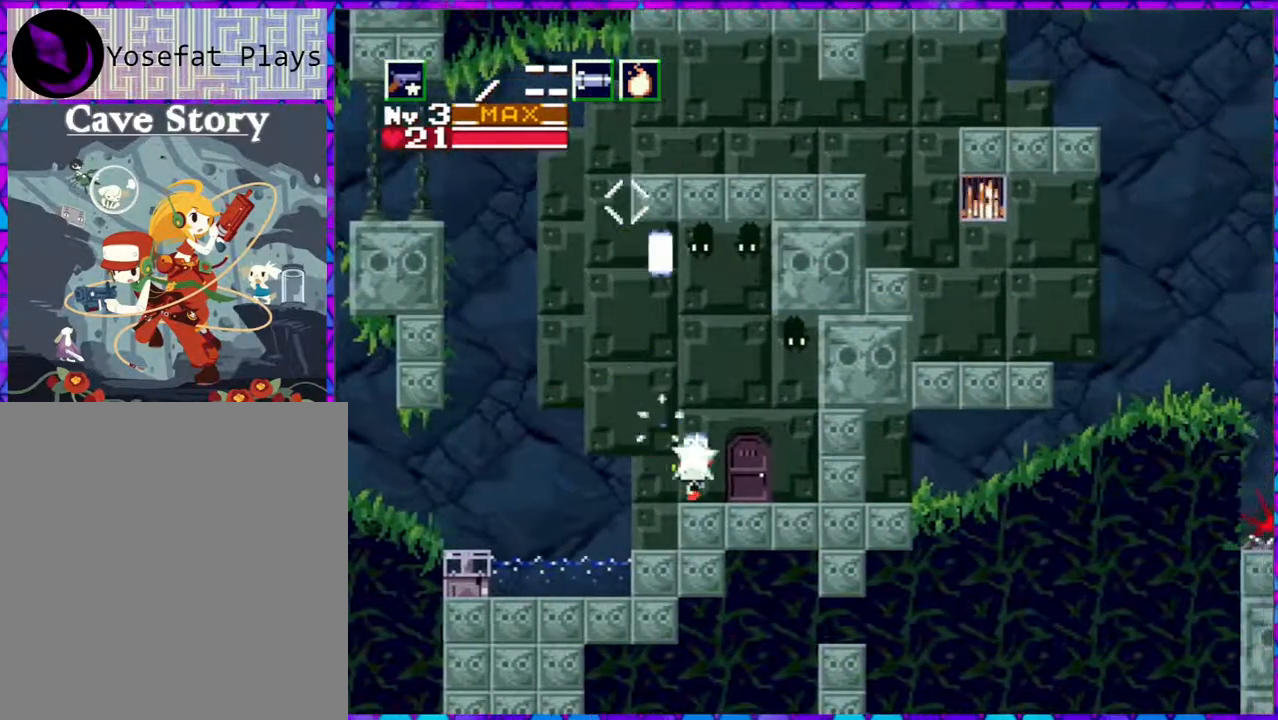
{"buttons": ["Y", "DPAD_UP", "DPAD_RIGHT"], "right_stick": "center", "events": [[67, "Y", "up"], [133, "Y", "down"], [217, "Y", "up"], [267, "Y", "down"], [350, "Y", "up"], [417, "Y", "down"]]}
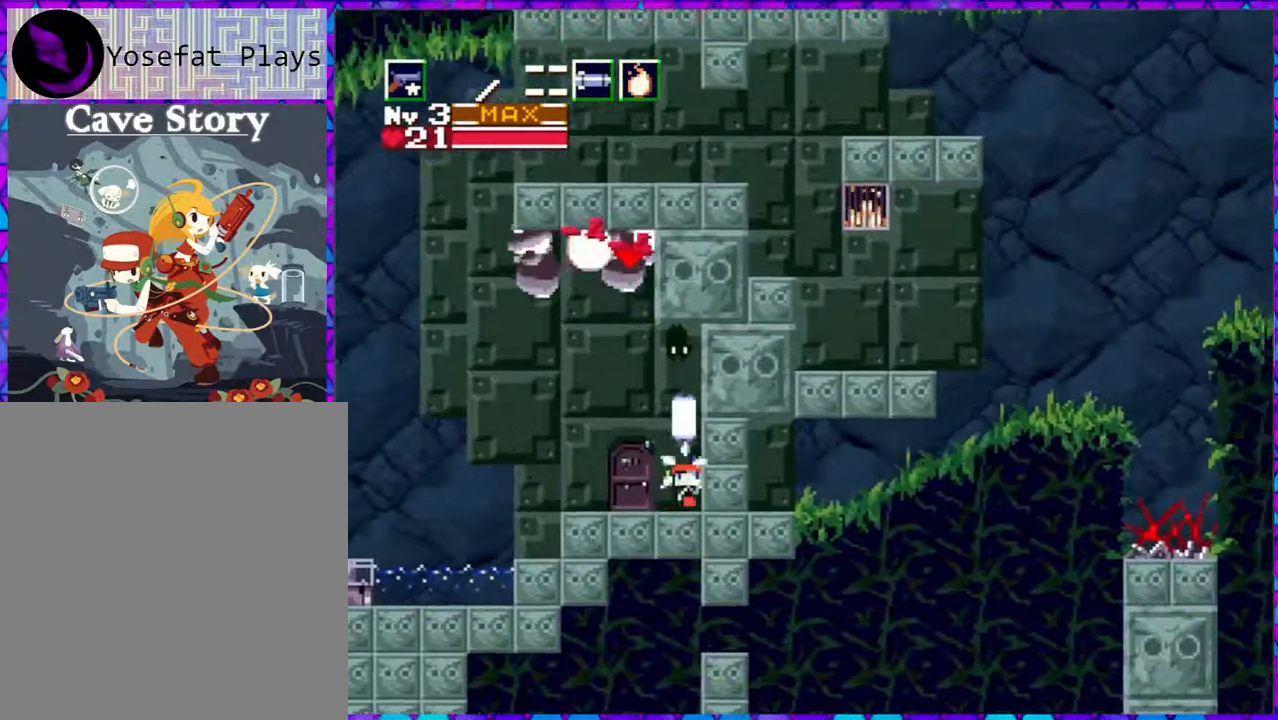
{"buttons": [], "right_stick": "center", "events": [[17, "Y", "up"], [67, "Y", "down"], [150, "Y", "up"], [233, "DPAD_RIGHT", "up"], [233, "DPAD_UP", "up"], [233, "Y", "down"], [283, "Y", "up"]]}